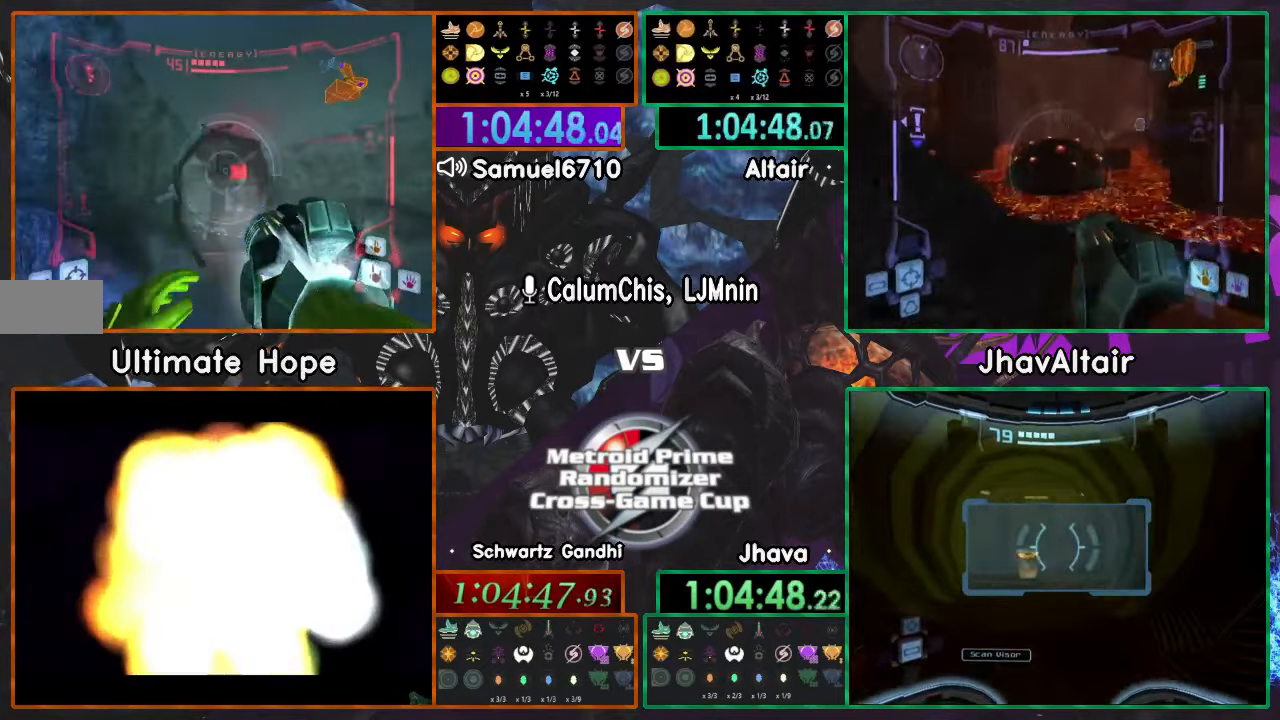
Gameplay with a controller (Nintendo layout); each line is a JSON object with the inputs held at the frame after it. "events" lists button and stick changes between this image and that frame as [ms after this image, input, new state], when the widget could be followed in between. Not read: B L3 R1 R3 START Y Z.
{"buttons": [], "left_stick": "left", "right_stick": "center"}
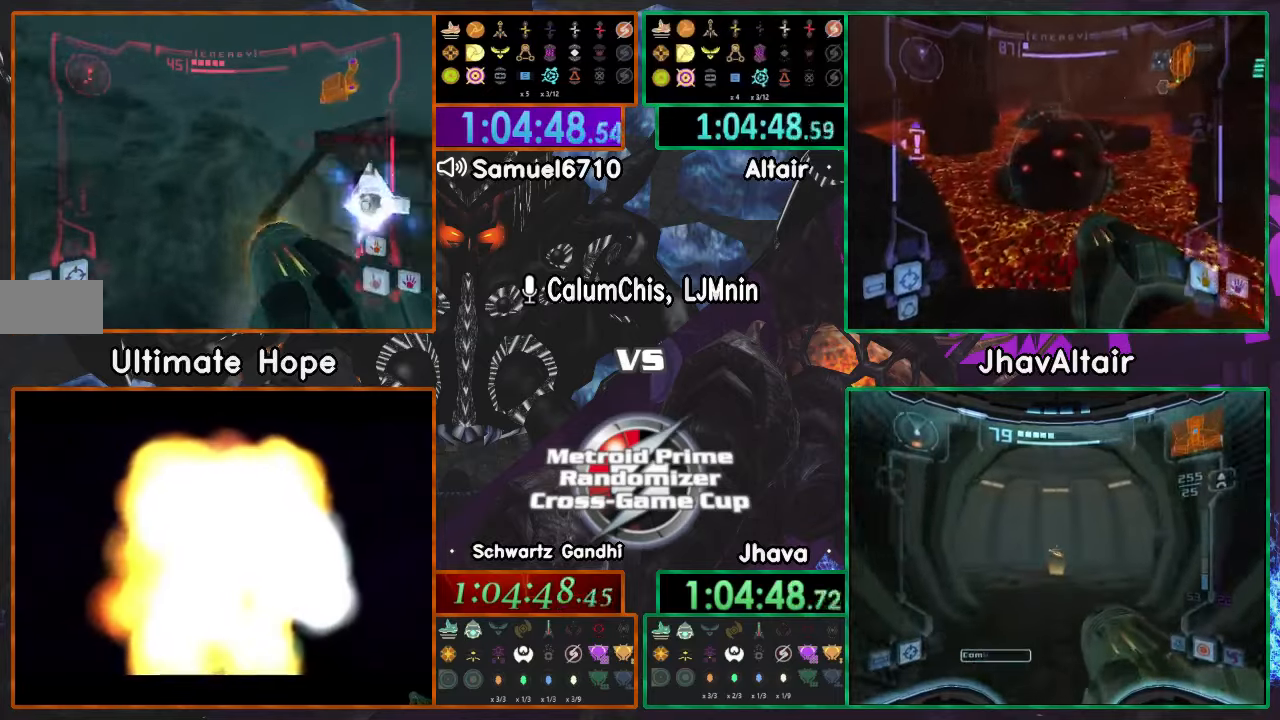
{"buttons": ["L1"], "left_stick": "center", "right_stick": "center", "events": [[417, "L1", "down"], [417, "left_stick", "center"]]}
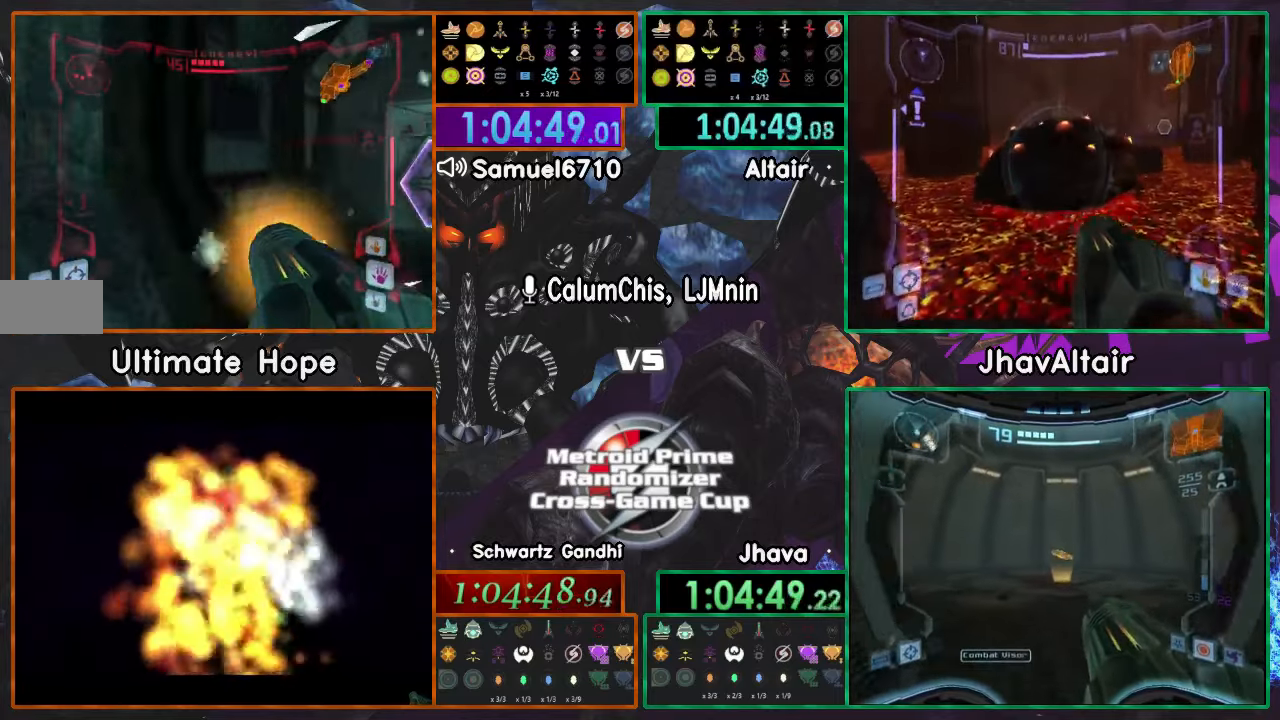
{"buttons": ["X"], "left_stick": "up", "right_stick": "center", "events": [[67, "left_stick", "right"], [84, "L1", "up"], [317, "left_stick", "up"], [351, "A", "down"], [367, "X", "down"], [501, "A", "up"]]}
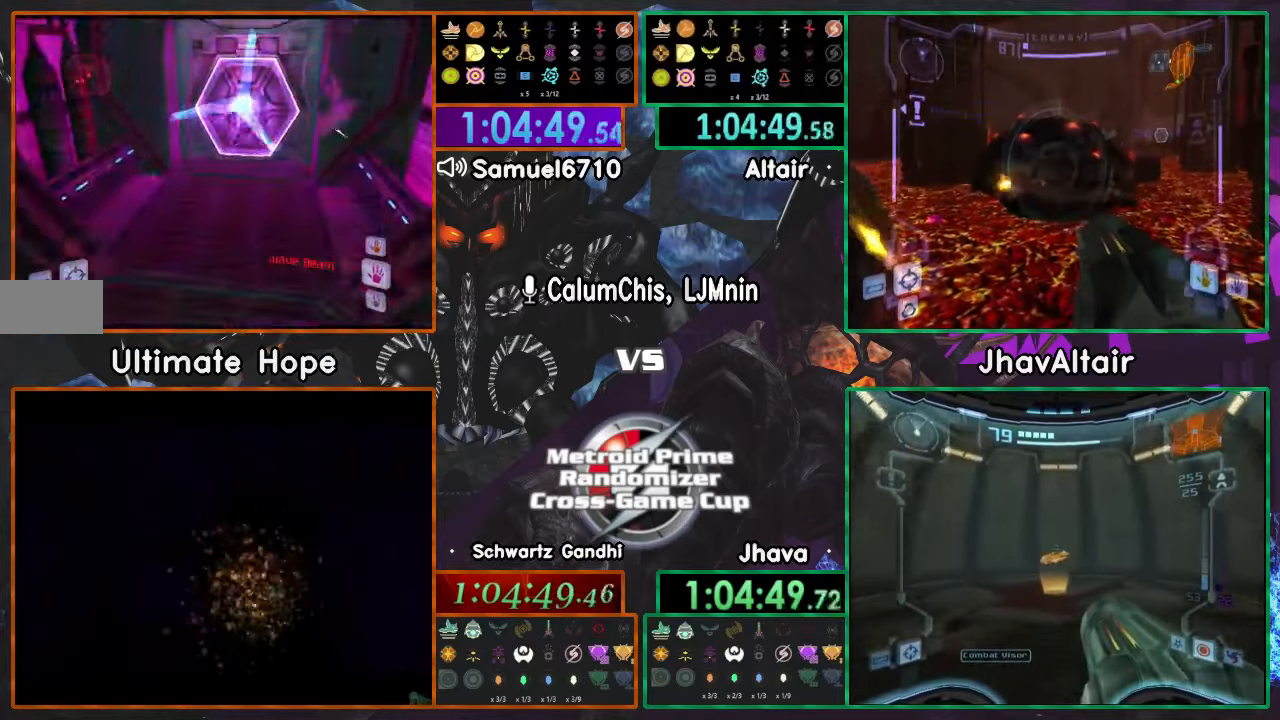
{"buttons": [], "left_stick": "up", "right_stick": "center", "events": [[33, "X", "up"]]}
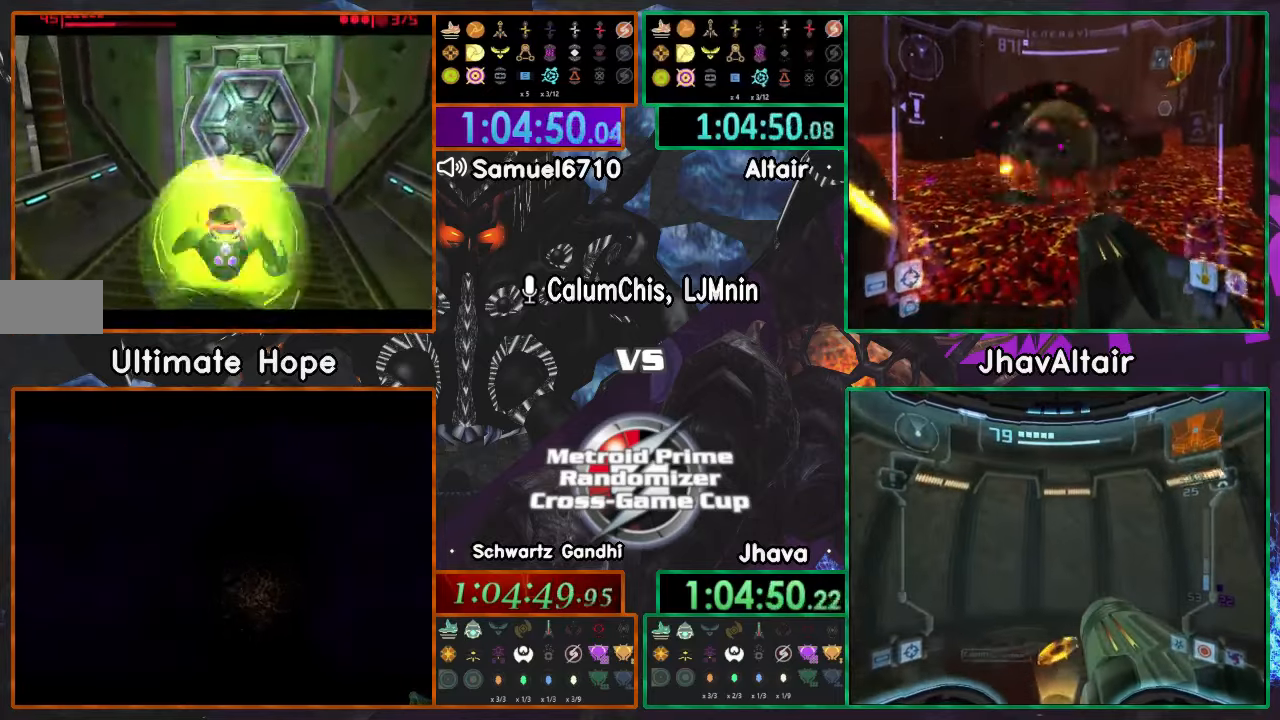
{"buttons": [], "left_stick": "center", "right_stick": "center", "events": [[217, "left_stick", "center"]]}
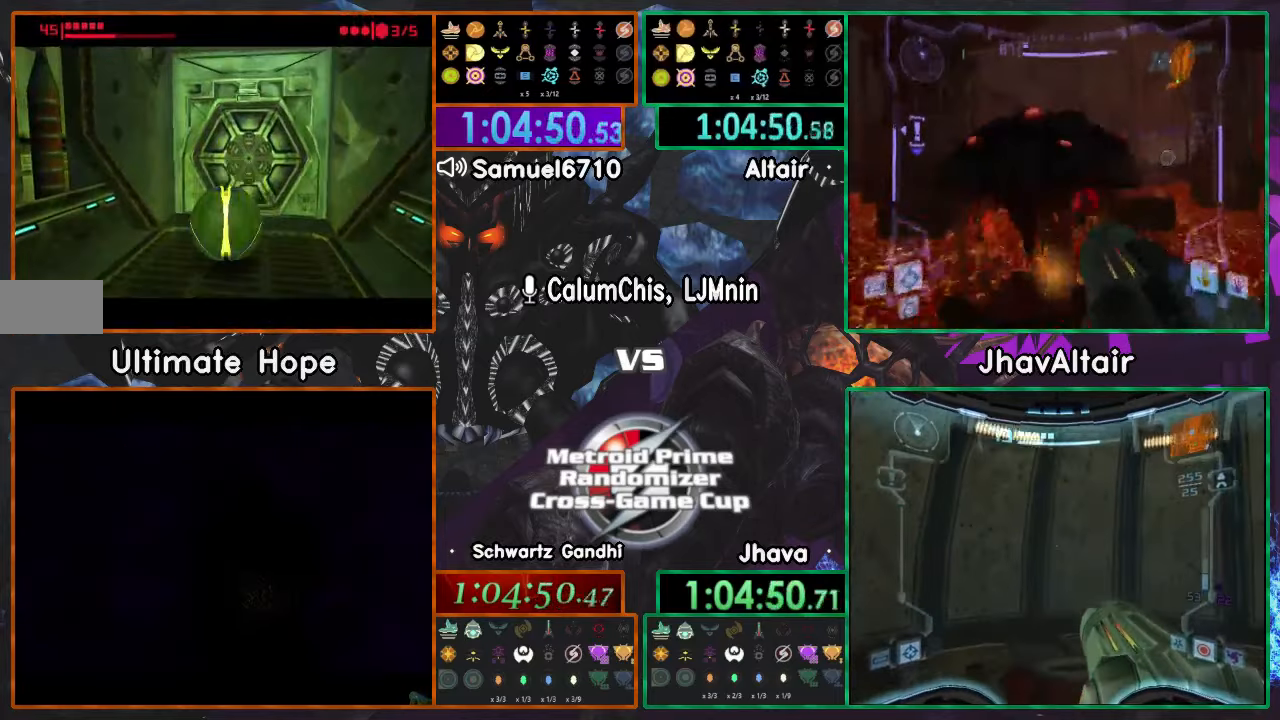
{"buttons": [], "left_stick": "center", "right_stick": "center", "events": [[116, "left_stick", "up"], [250, "left_stick", "center"]]}
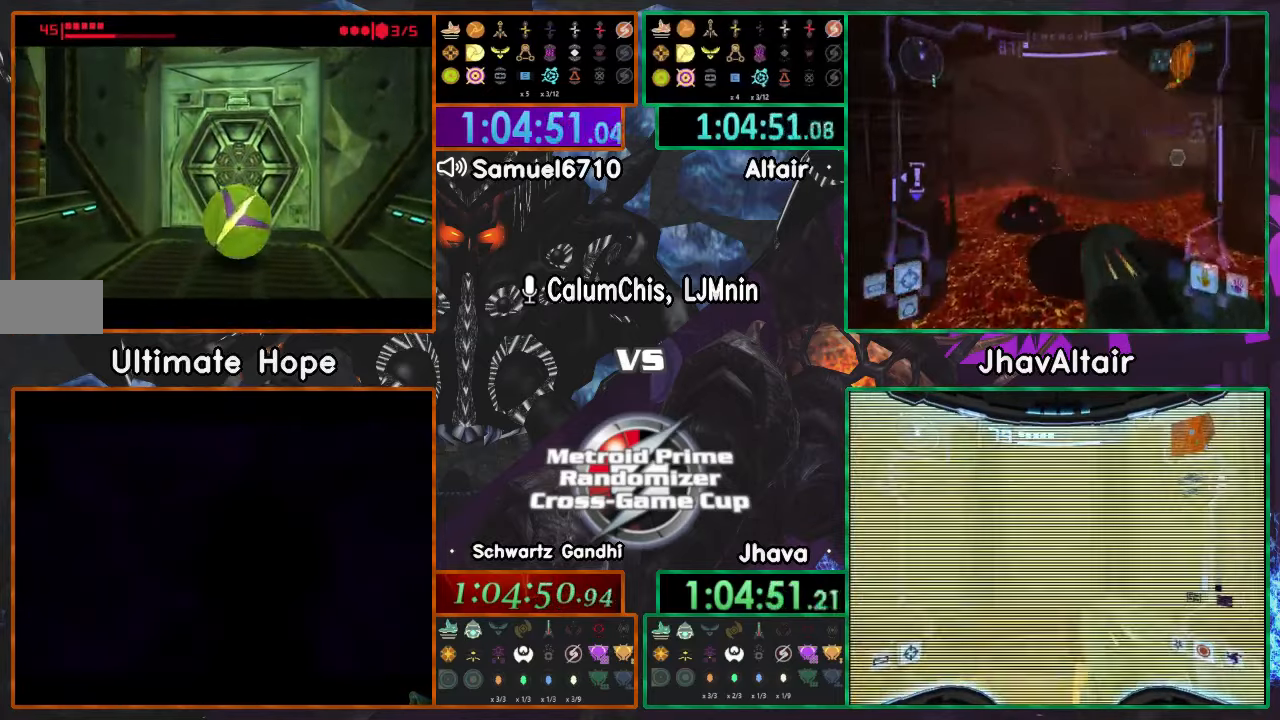
{"buttons": [], "left_stick": "center", "right_stick": "center", "events": []}
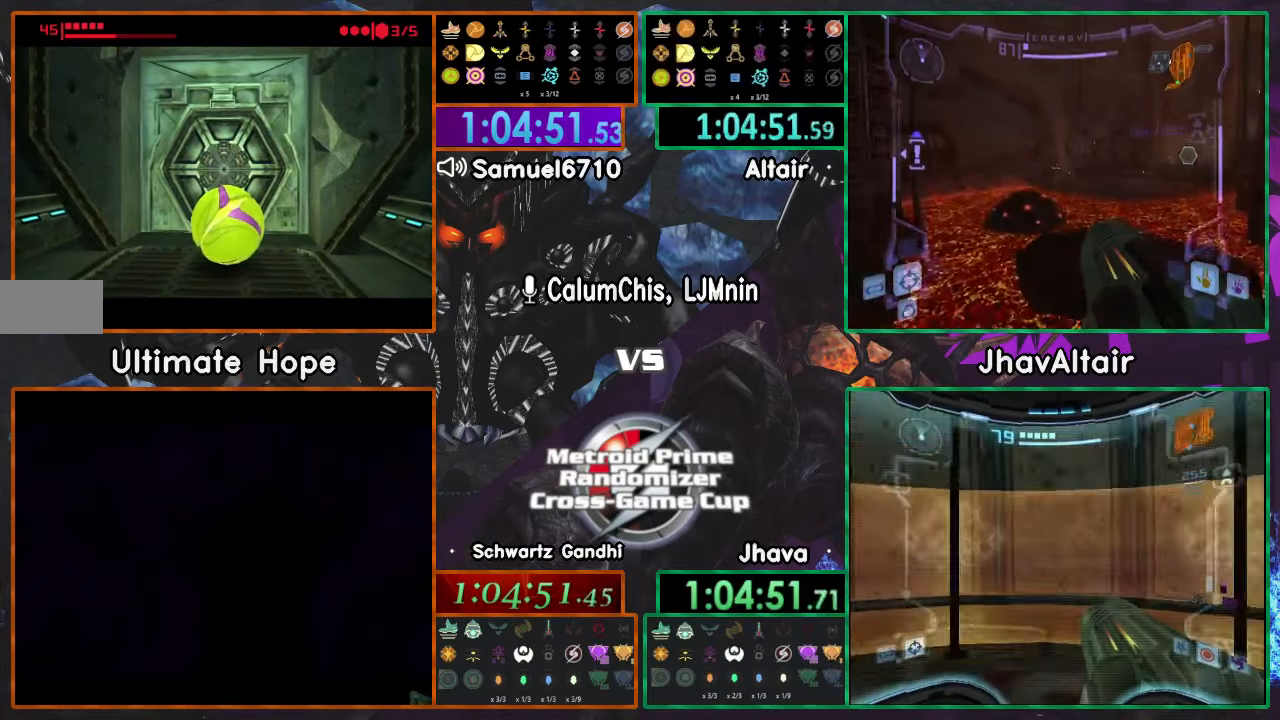
{"buttons": [], "left_stick": "center", "right_stick": "center", "events": []}
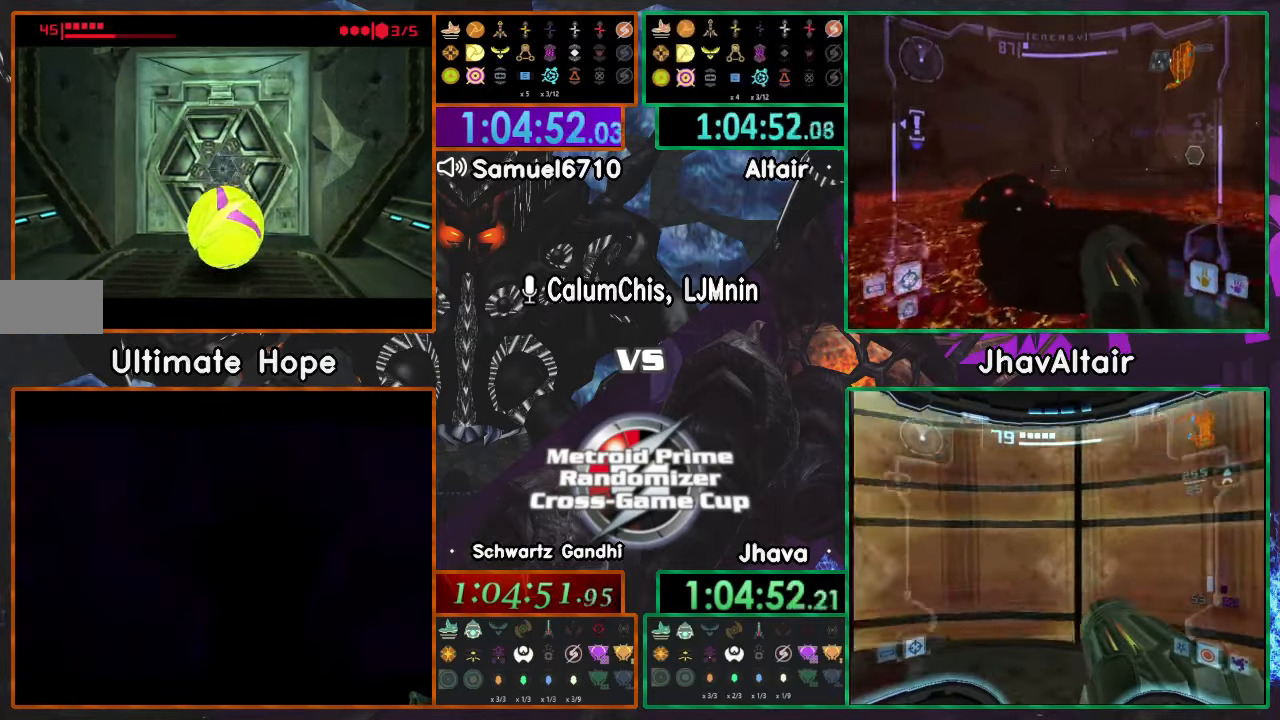
{"buttons": [], "left_stick": "up", "right_stick": "center", "events": [[200, "left_stick", "up"]]}
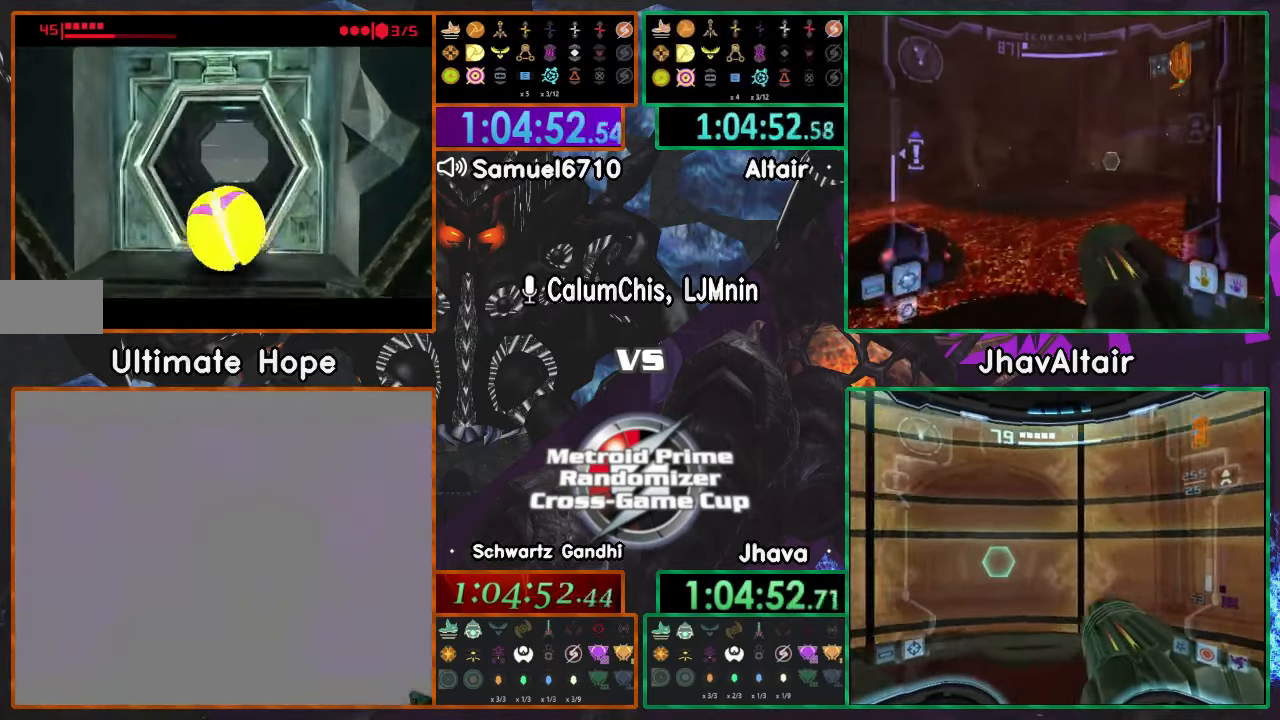
{"buttons": [], "left_stick": "center", "right_stick": "center", "events": [[400, "left_stick", "center"]]}
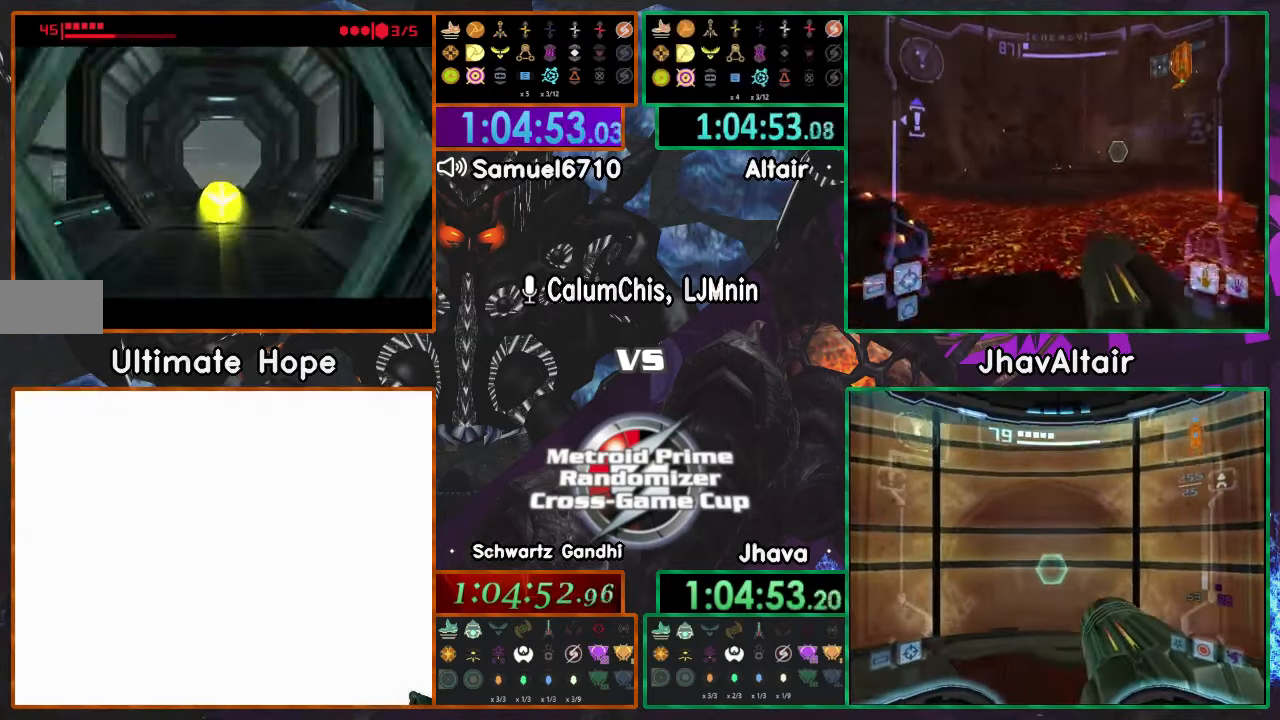
{"buttons": [], "left_stick": "up", "right_stick": "center", "events": [[200, "left_stick", "up-right"], [418, "left_stick", "up"]]}
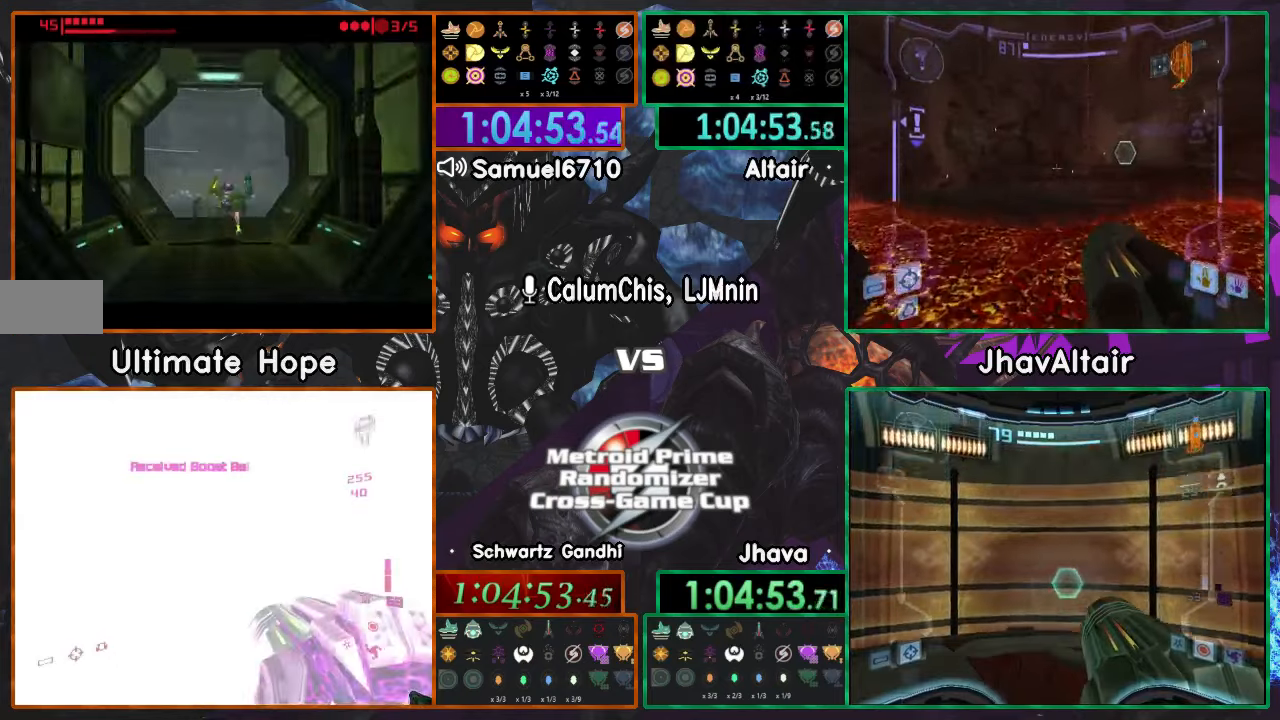
{"buttons": [], "left_stick": "up", "right_stick": "center", "events": []}
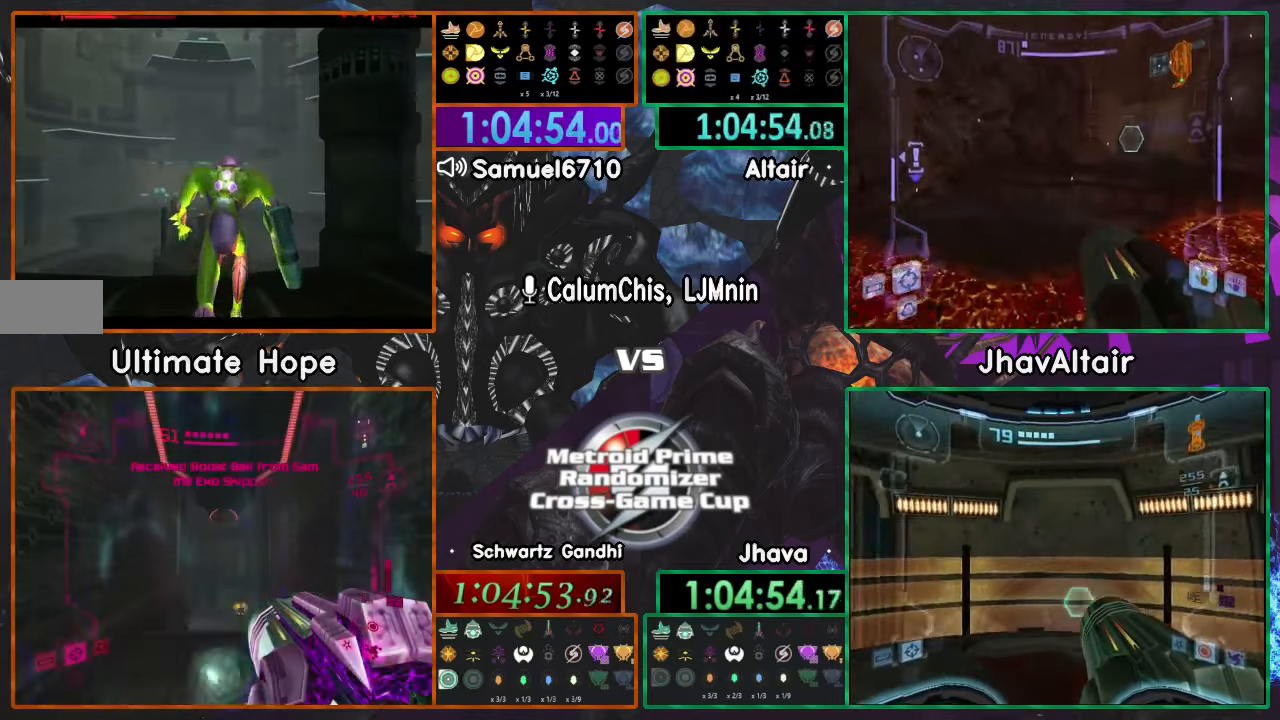
{"buttons": ["L1"], "left_stick": "left", "right_stick": "center", "events": [[434, "L1", "down"], [484, "left_stick", "left"]]}
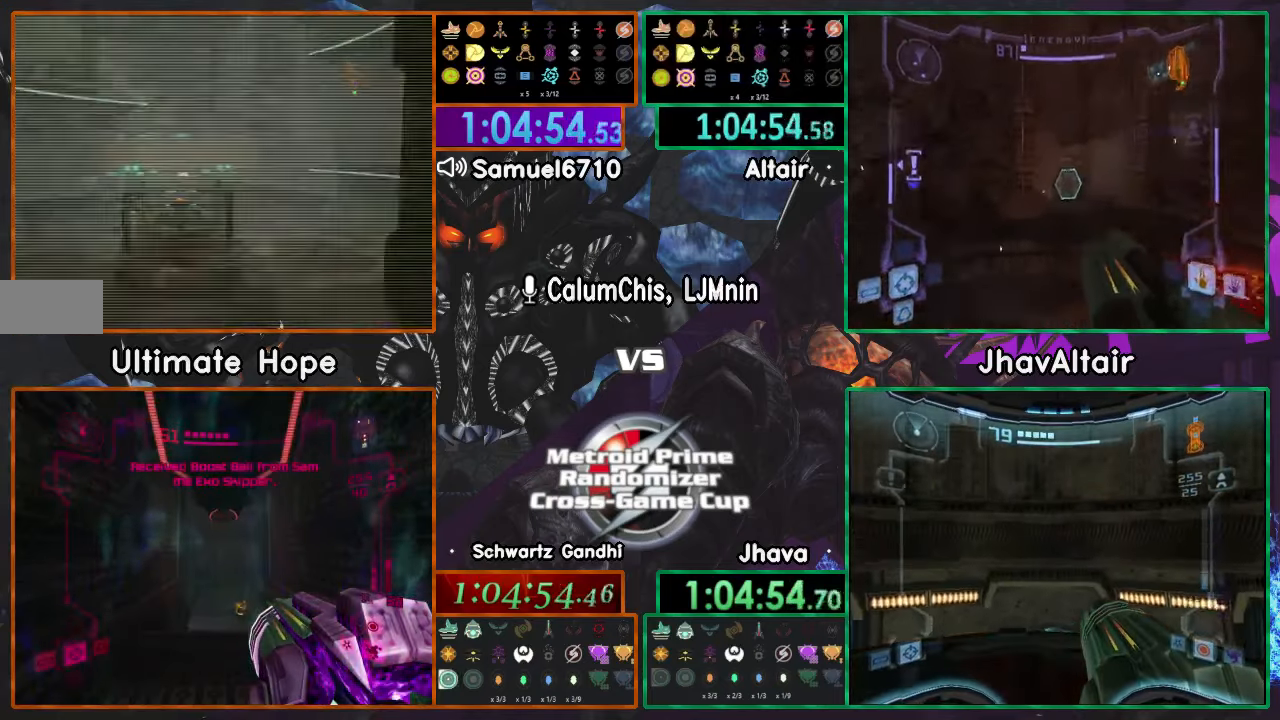
{"buttons": [], "left_stick": "center", "right_stick": "center", "events": [[133, "L1", "up"], [133, "left_stick", "up"], [384, "L1", "down"], [417, "left_stick", "center"], [484, "L1", "up"]]}
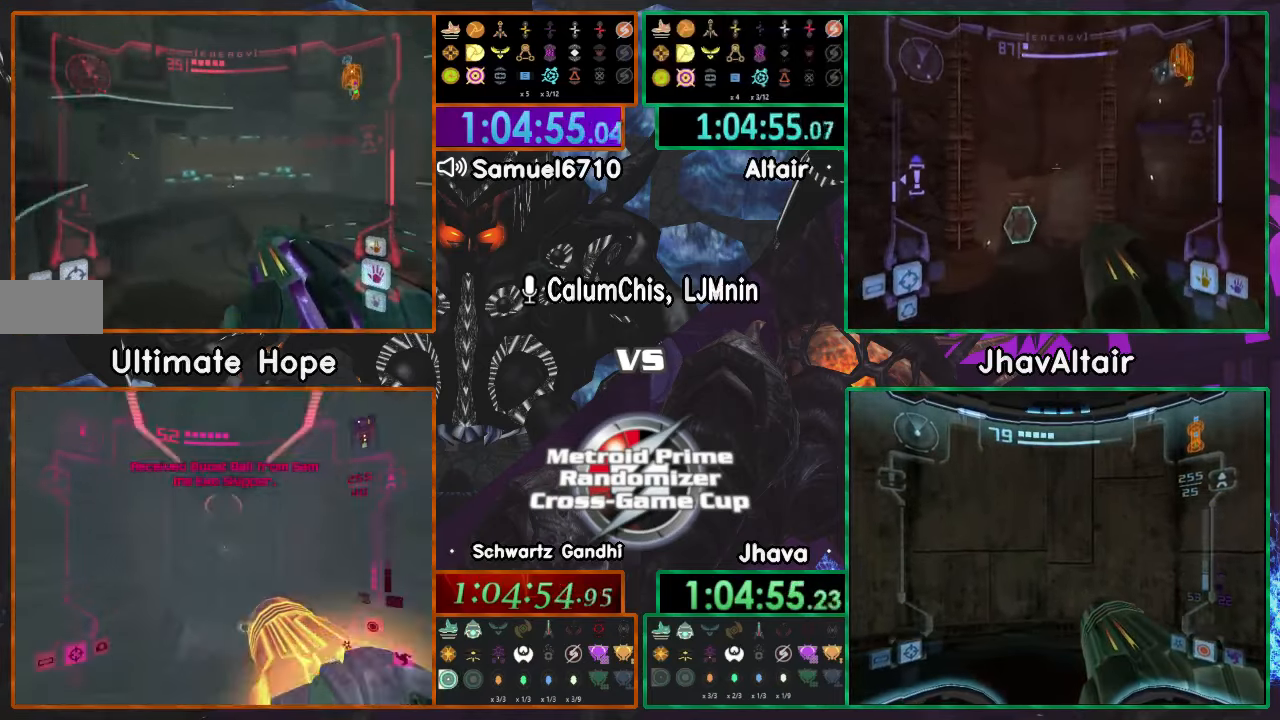
{"buttons": [], "left_stick": "up", "right_stick": "center", "events": [[117, "left_stick", "up-right"], [284, "left_stick", "up-left"], [384, "left_stick", "up"]]}
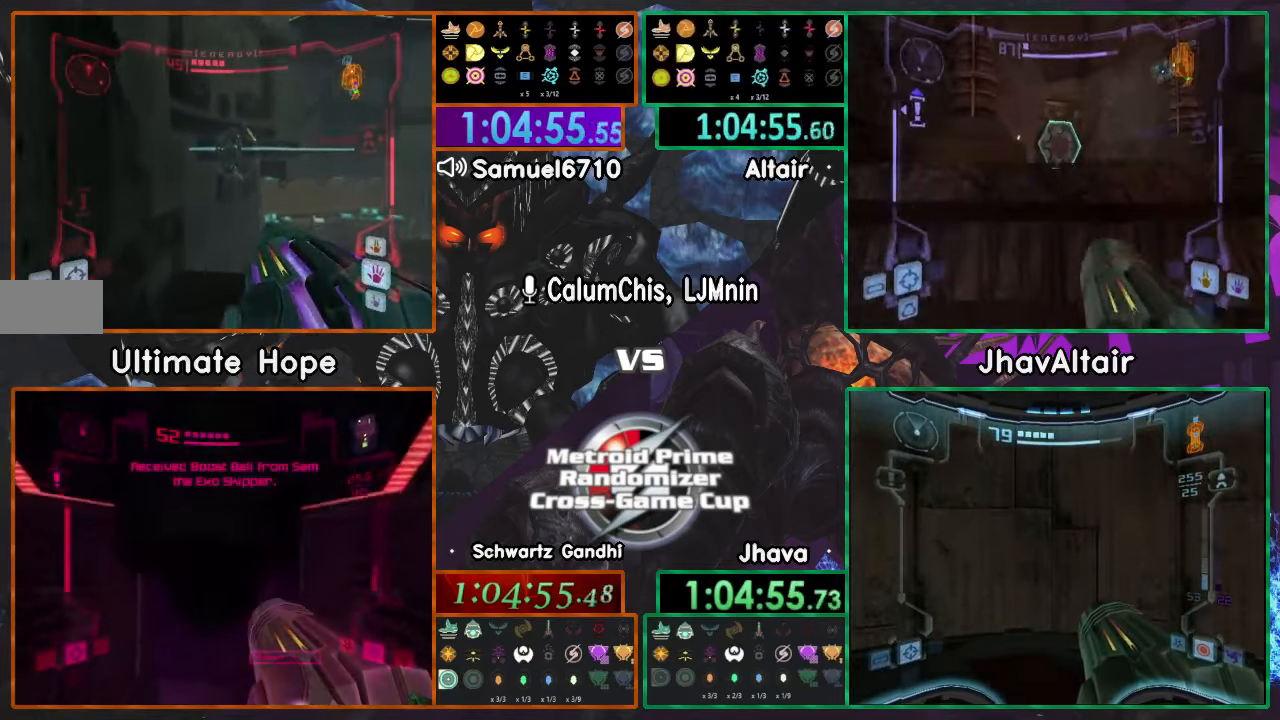
{"buttons": [], "left_stick": "up-right", "right_stick": "center", "events": [[33, "DPAD_LEFT", "down"], [117, "DPAD_LEFT", "up"], [250, "left_stick", "up-right"]]}
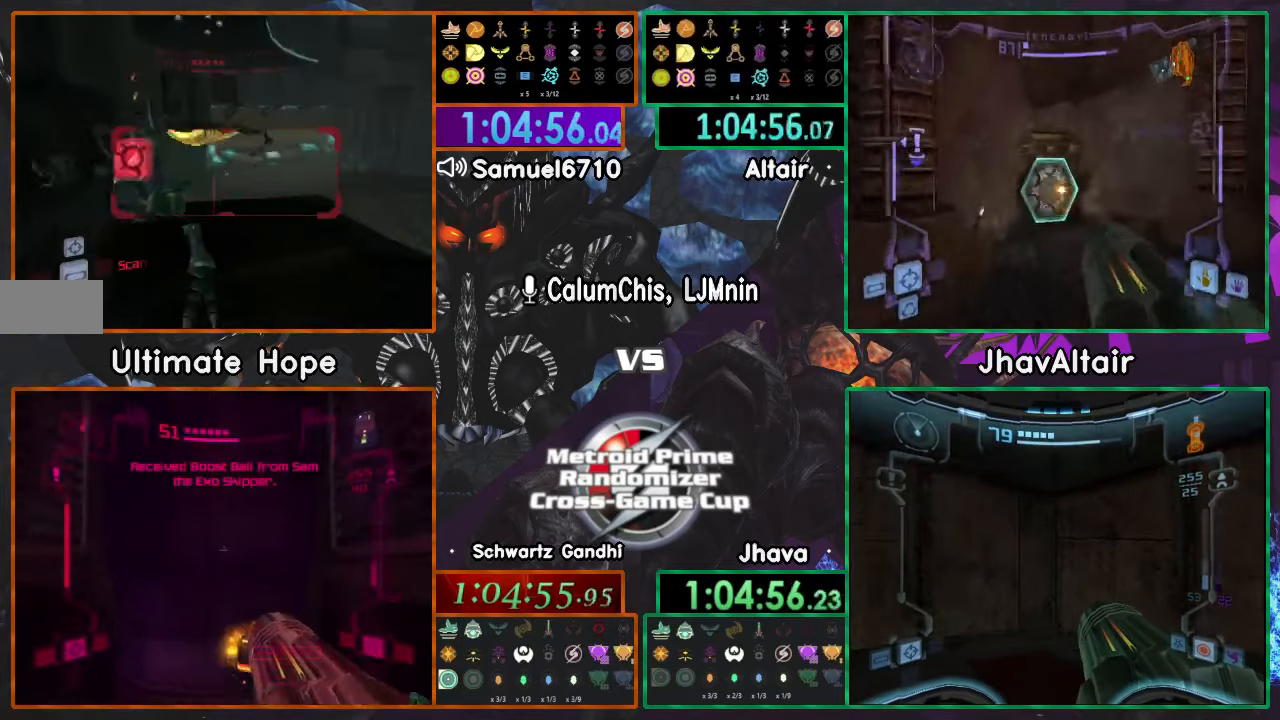
{"buttons": ["L1"], "left_stick": "up", "right_stick": "center", "events": [[50, "L1", "down"], [401, "left_stick", "up"]]}
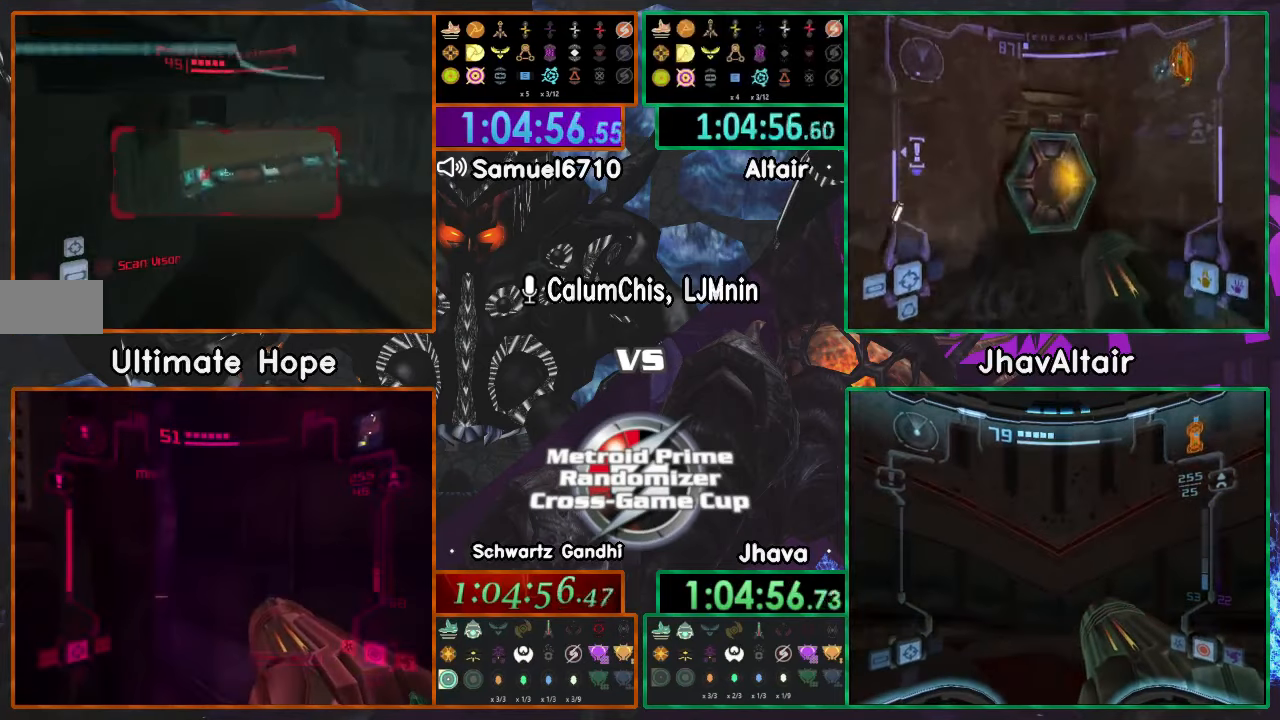
{"buttons": ["L1"], "left_stick": "up", "right_stick": "center", "events": [[50, "L1", "up"], [133, "left_stick", "up-right"], [334, "left_stick", "up"], [350, "L1", "down"]]}
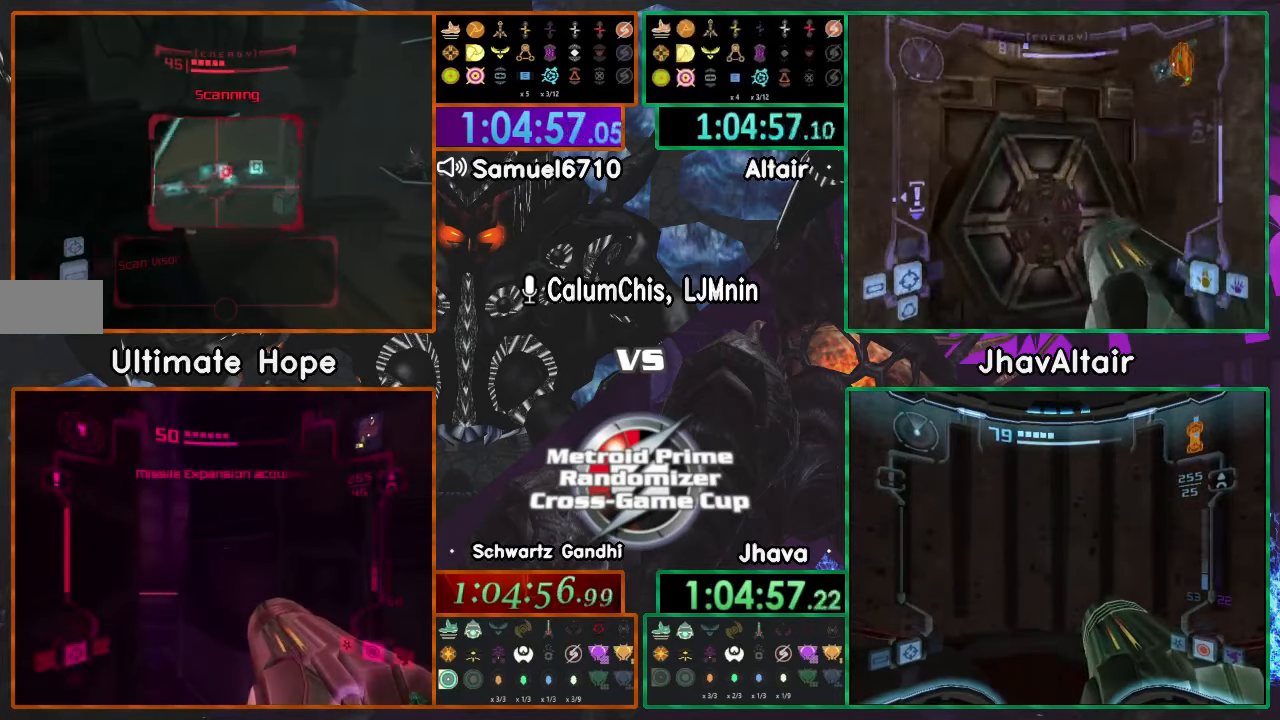
{"buttons": [], "left_stick": "down", "right_stick": "center", "events": [[151, "left_stick", "right"], [317, "left_stick", "up"], [334, "L1", "up"], [451, "left_stick", "down"]]}
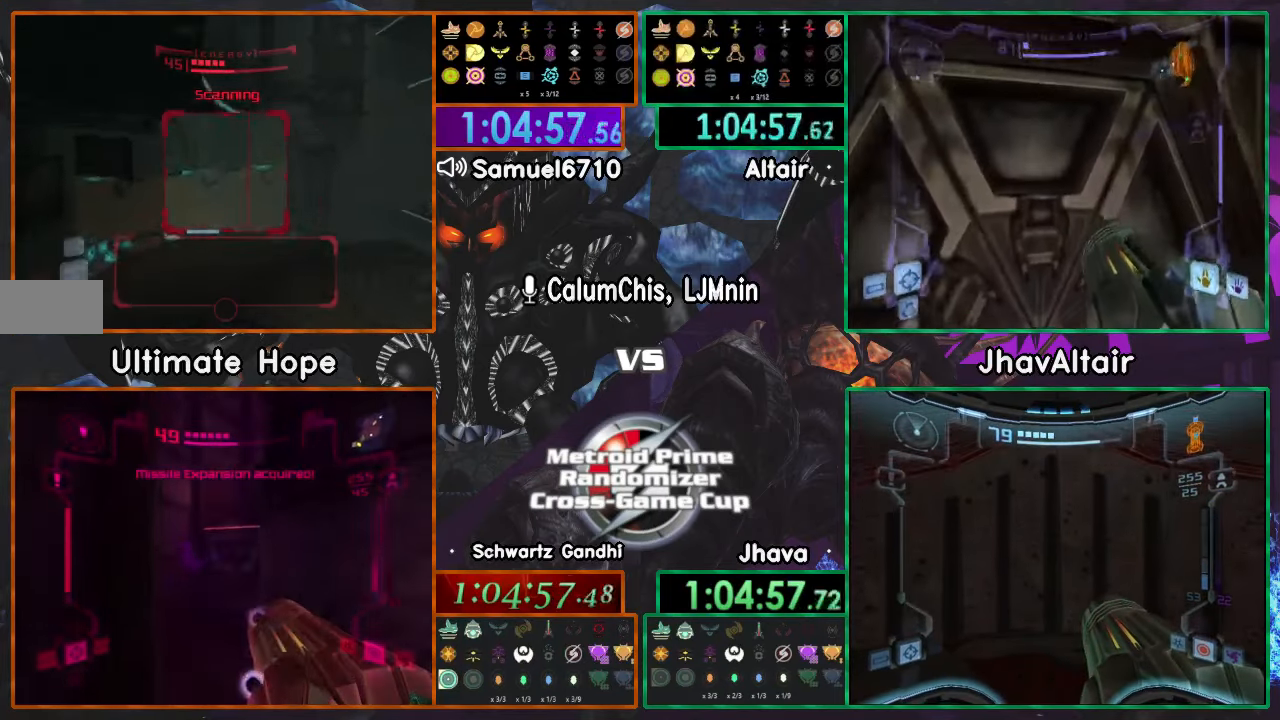
{"buttons": [], "left_stick": "left", "right_stick": "center", "events": [[183, "left_stick", "down-left"], [300, "left_stick", "left"]]}
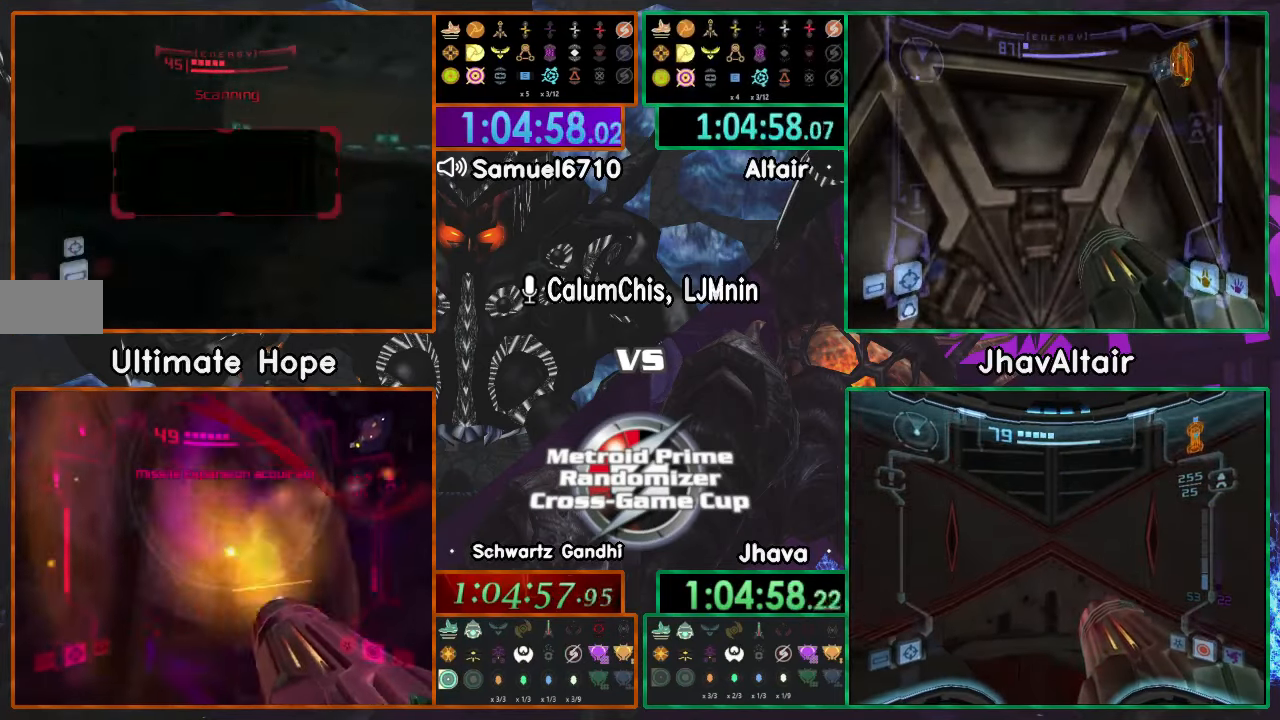
{"buttons": ["L1"], "left_stick": "right", "right_stick": "center", "events": [[251, "A", "down"], [401, "A", "up"], [434, "left_stick", "center"], [485, "L1", "down"], [485, "left_stick", "right"]]}